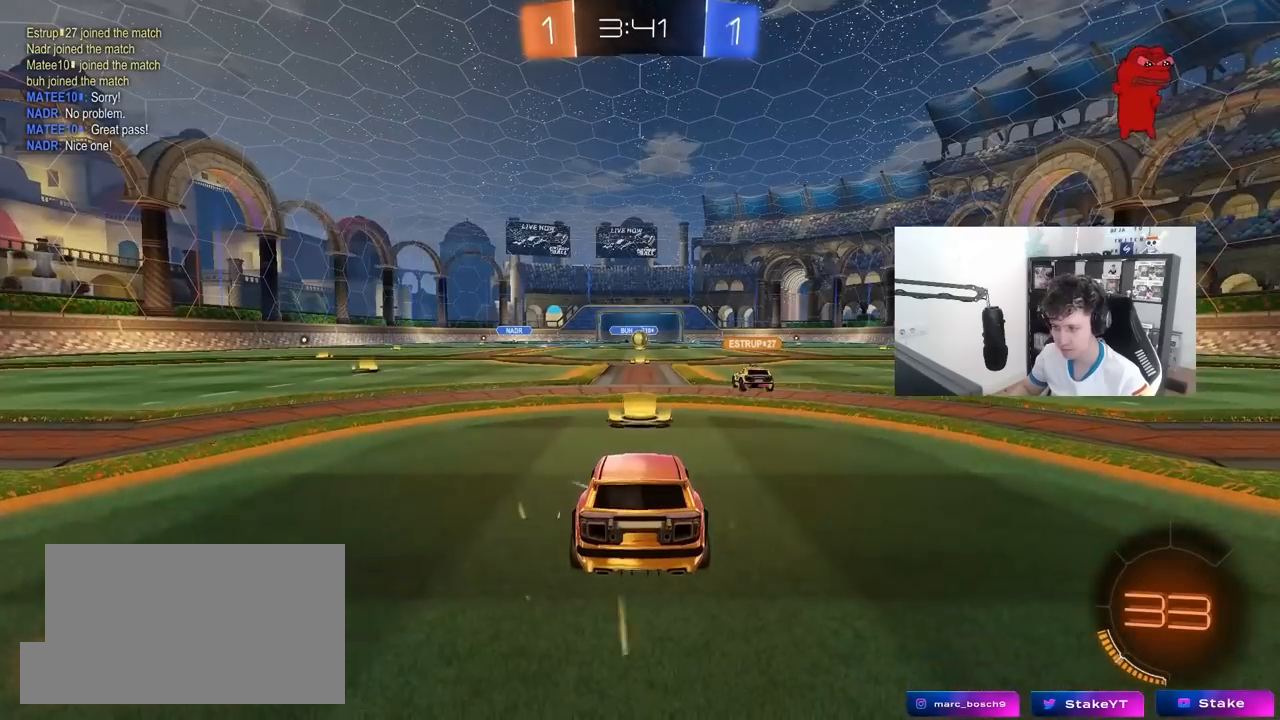
Gameplay with keyboard and mouse; each line is a JSON object with the keys and mouse buttons held at the frame after it. "events" lists presses ("down") and releases ("up") of "1", "2", "3", "4", "5", "a", "alt", "c", "caps_lock", "ctrl", "d", "e", "f", "g", "q", "r", "s", "shift", "space", "t", "tab", "v", "w", "x", "z", "mouse_left", "mouse_wheel" and "mouse_right" between this image and that frame as [ms after this image, input, new state], when the widget could be followed in between. "mouse_left", "mouse_wheel", "mouse_right" = the "left", "wheel", "right" buttons of the "mouse" list. No other keys are recorded. "wheel" means that the mouse wheel is clicked or scrolled. "mouse_move" is the direction in which the mouse moves at that frame (one of eight, or "still"), when it could be read.
{"keys": [], "mouse": [], "mouse_move": "still", "events": [[100, "mouse_right", "up"]]}
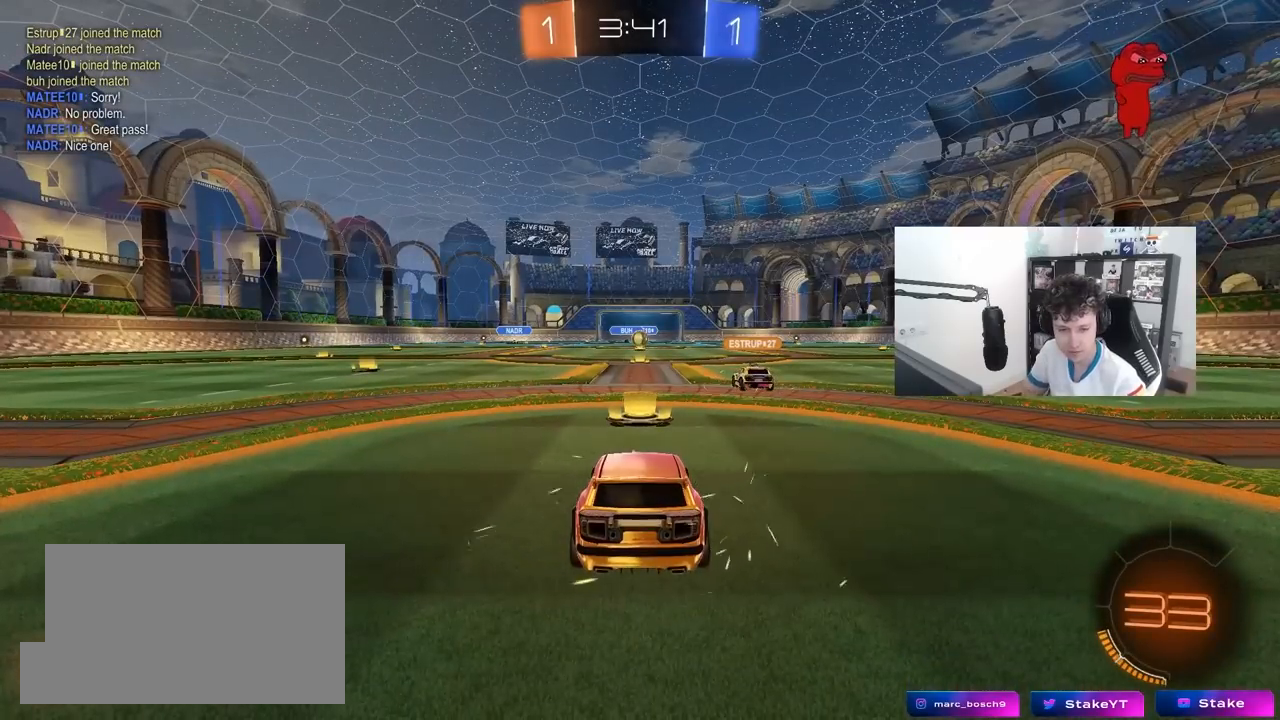
{"keys": [], "mouse": [], "mouse_move": "still", "events": []}
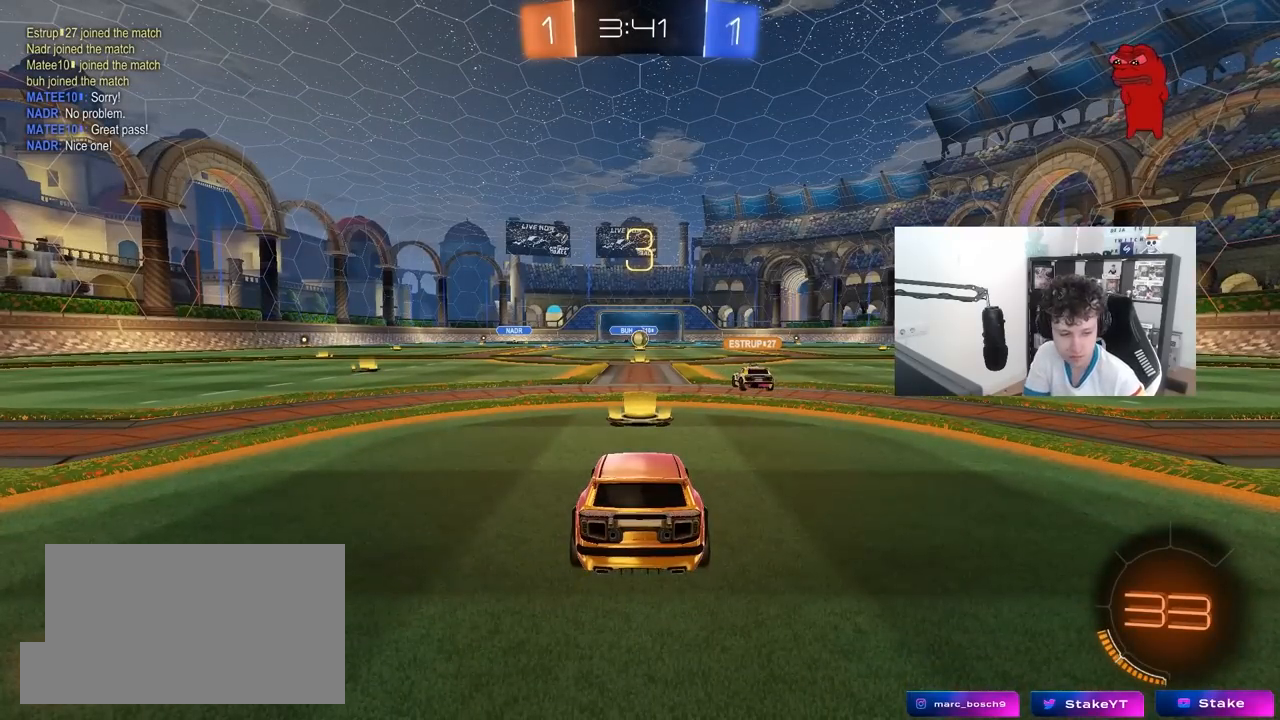
{"keys": [], "mouse": [], "mouse_move": "still", "events": []}
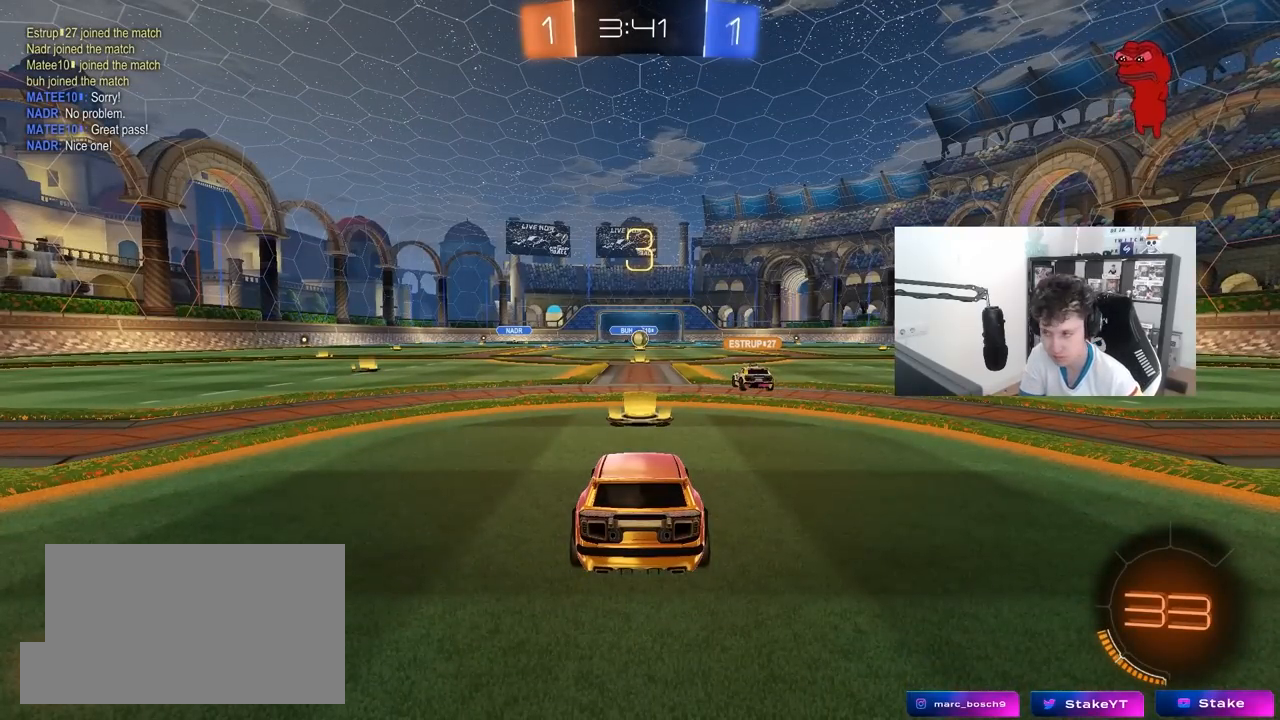
{"keys": [], "mouse": [], "mouse_move": "still", "events": []}
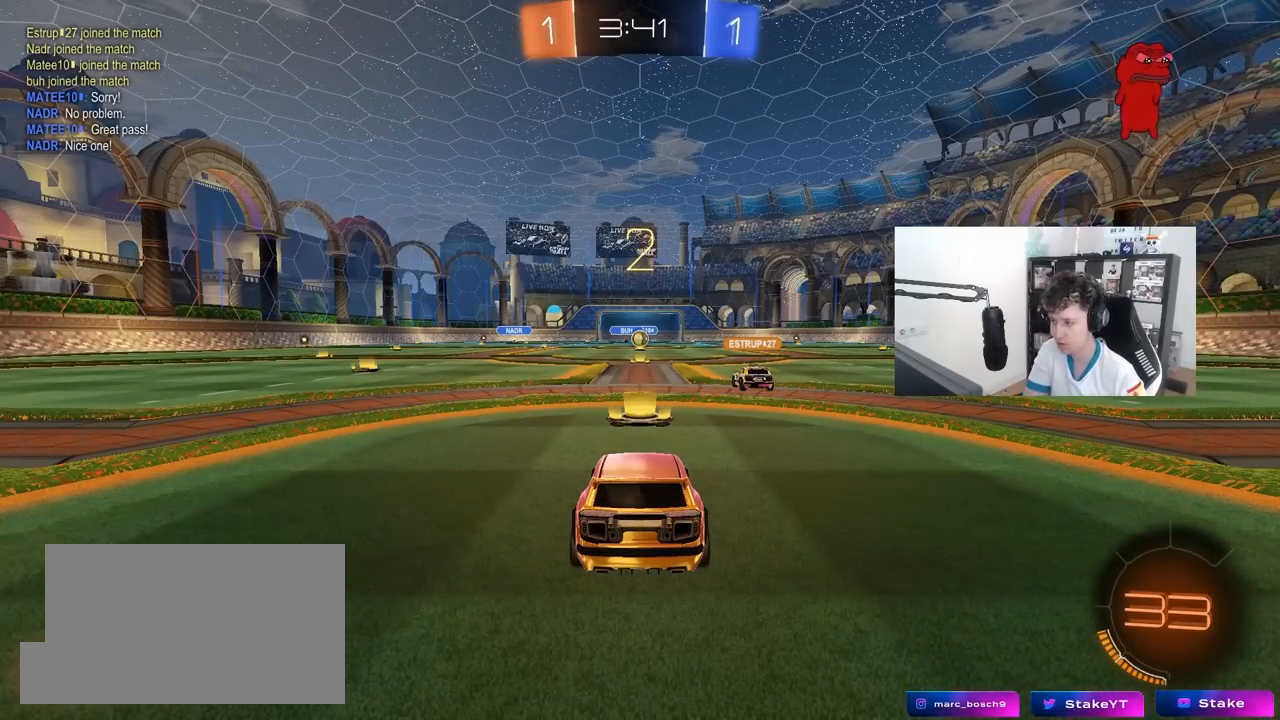
{"keys": [], "mouse": [], "mouse_move": "still", "events": []}
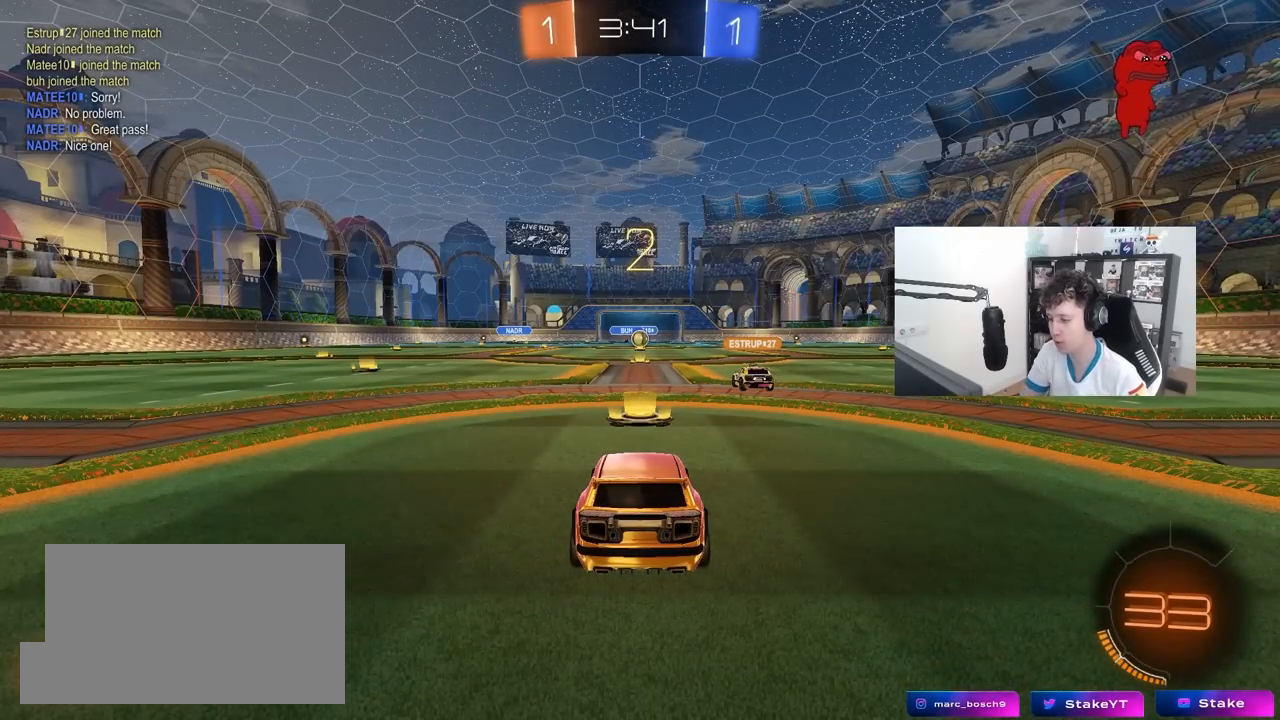
{"keys": ["w"], "mouse": ["left"], "mouse_move": "up-right", "events": [[167, "tab", "down"], [267, "space", "down"], [400, "space", "up"], [400, "tab", "up"], [450, "mouse_left", "down"], [500, "w", "down"]]}
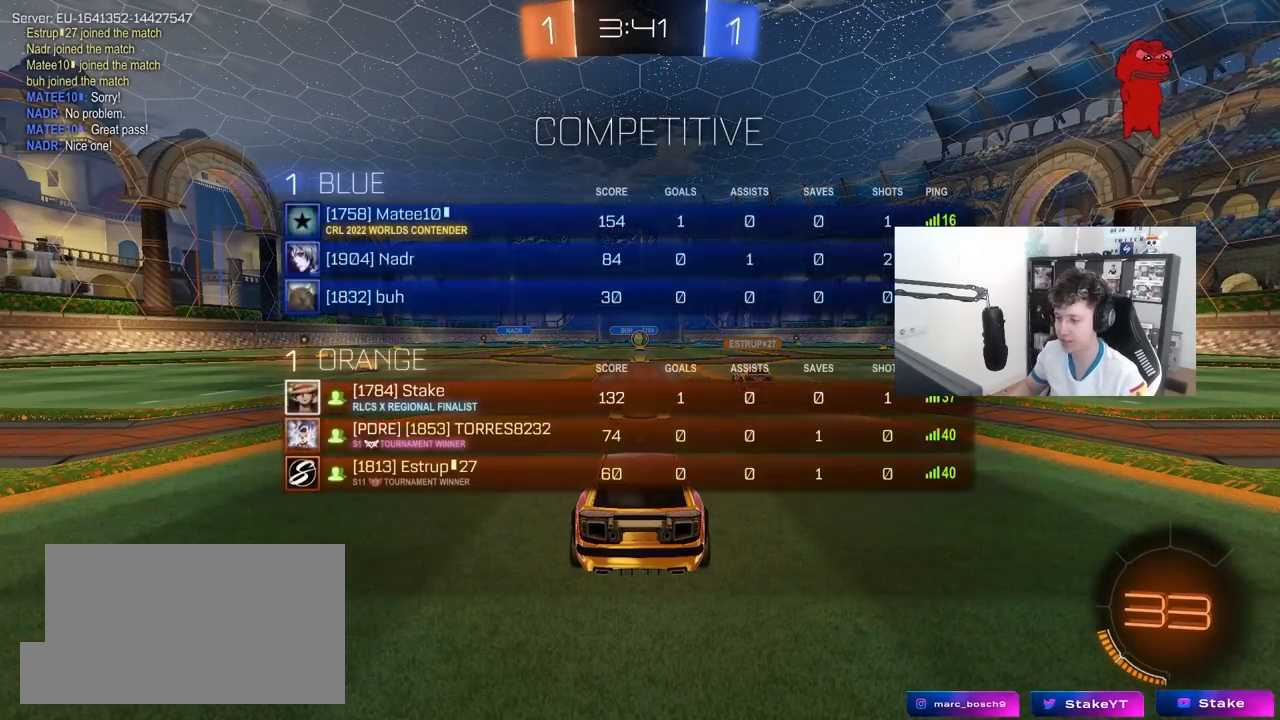
{"keys": ["d", "w"], "mouse": ["left"], "mouse_move": "left", "events": [[233, "d", "down"]]}
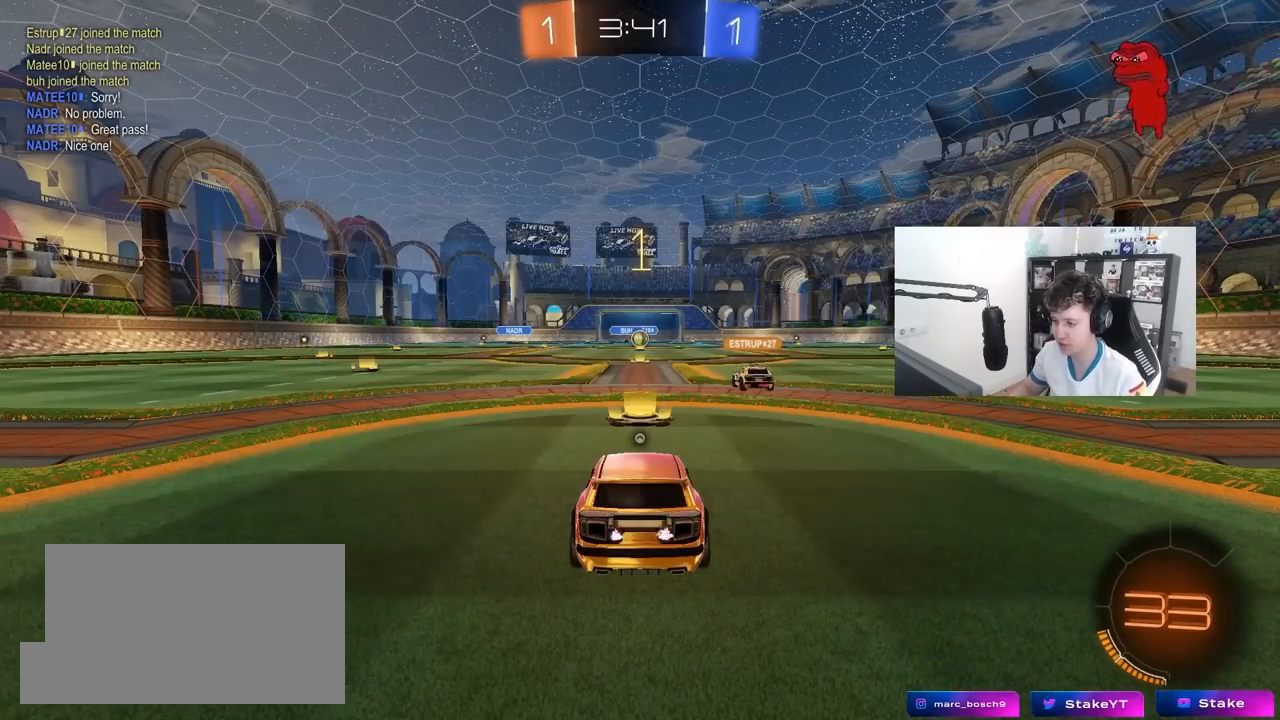
{"keys": ["d", "w"], "mouse": ["left"], "mouse_move": "still", "events": [[150, "shift", "down"], [250, "shift", "up"]]}
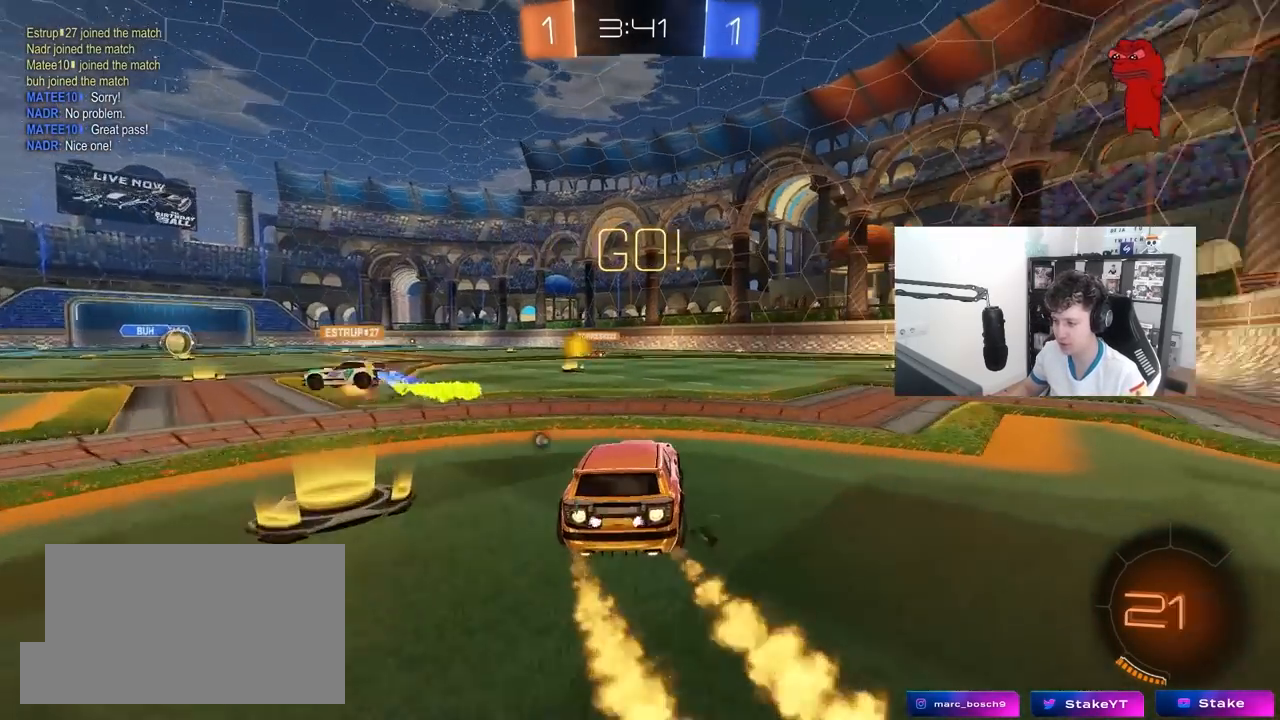
{"keys": ["d", "s", "shift"], "mouse": ["left"], "mouse_move": "still", "events": [[67, "mouse_right", "down"], [117, "shift", "down"], [167, "mouse_right", "up"], [217, "mouse_right", "down"], [267, "s", "down"], [317, "w", "up"], [350, "mouse_right", "up"]]}
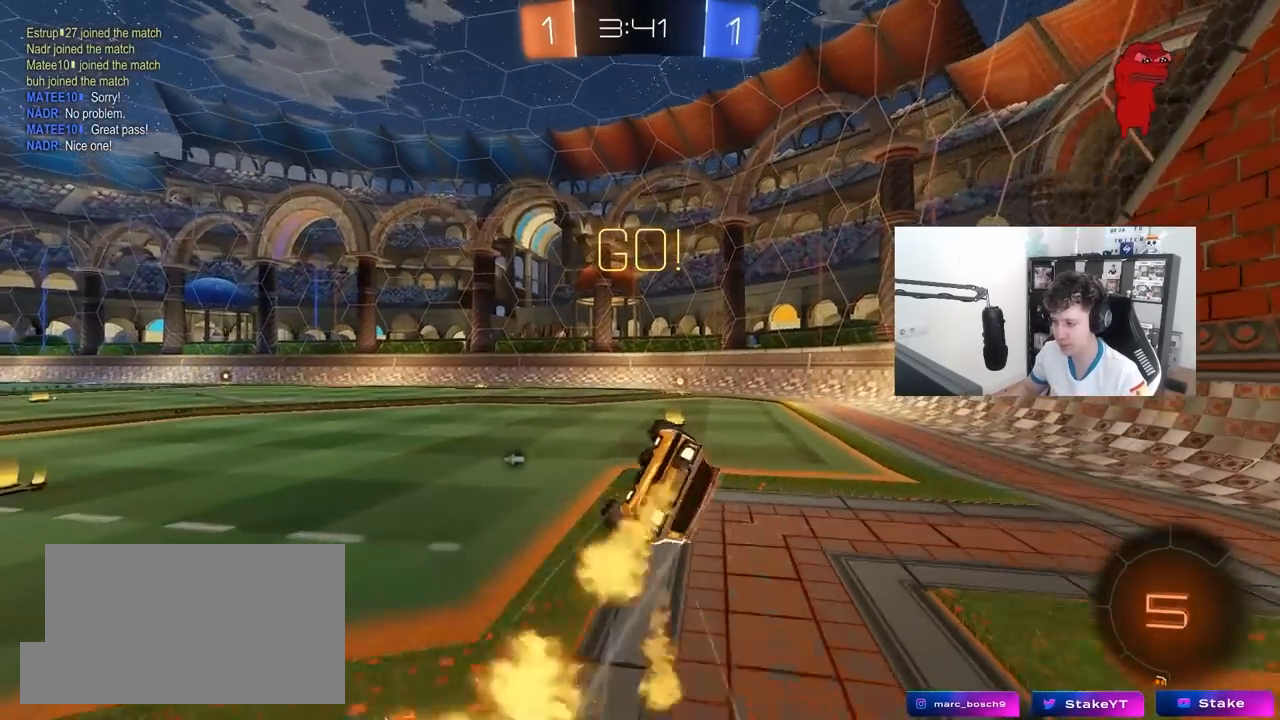
{"keys": ["d"], "mouse": ["left"], "mouse_move": "still", "events": [[100, "s", "up"], [183, "s", "down"], [233, "space", "down"], [417, "space", "up"], [467, "s", "up"], [467, "shift", "up"]]}
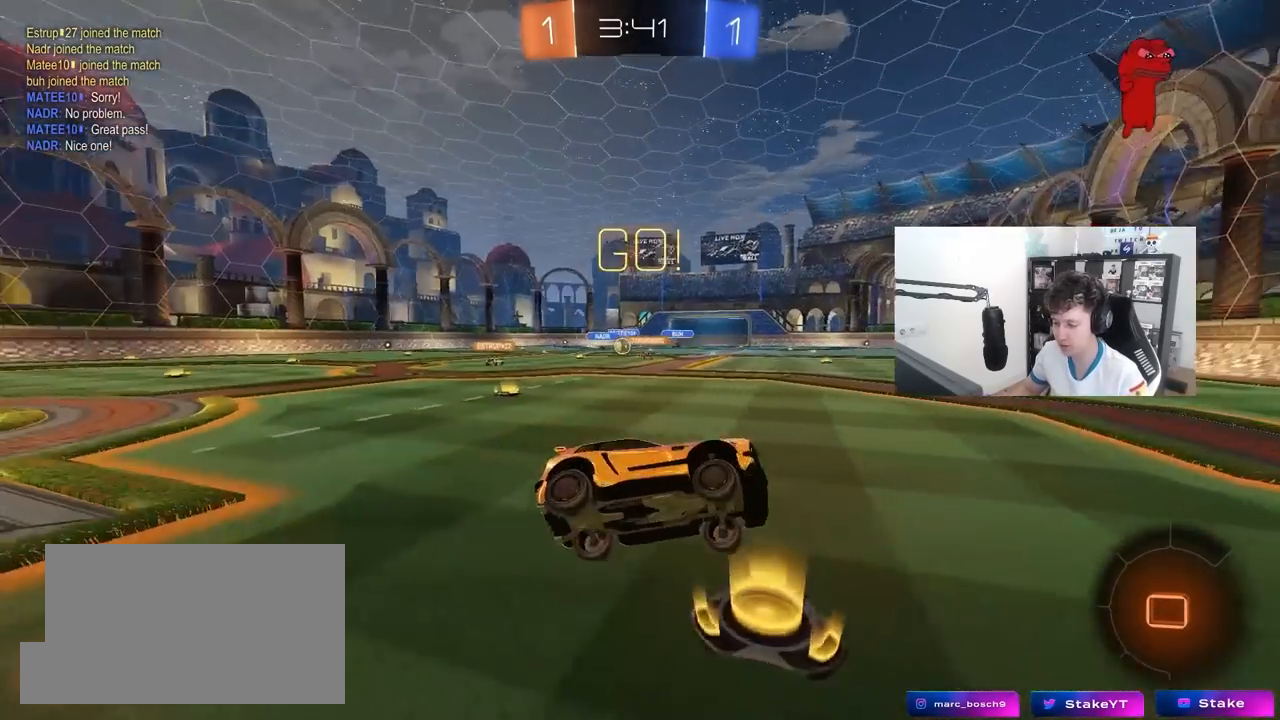
{"keys": ["a", "w"], "mouse": [], "mouse_move": "still", "events": [[50, "d", "up"], [250, "d", "down"], [250, "w", "down"], [300, "d", "up"], [333, "a", "down"], [383, "mouse_left", "up"], [383, "shift", "down"], [483, "shift", "up"]]}
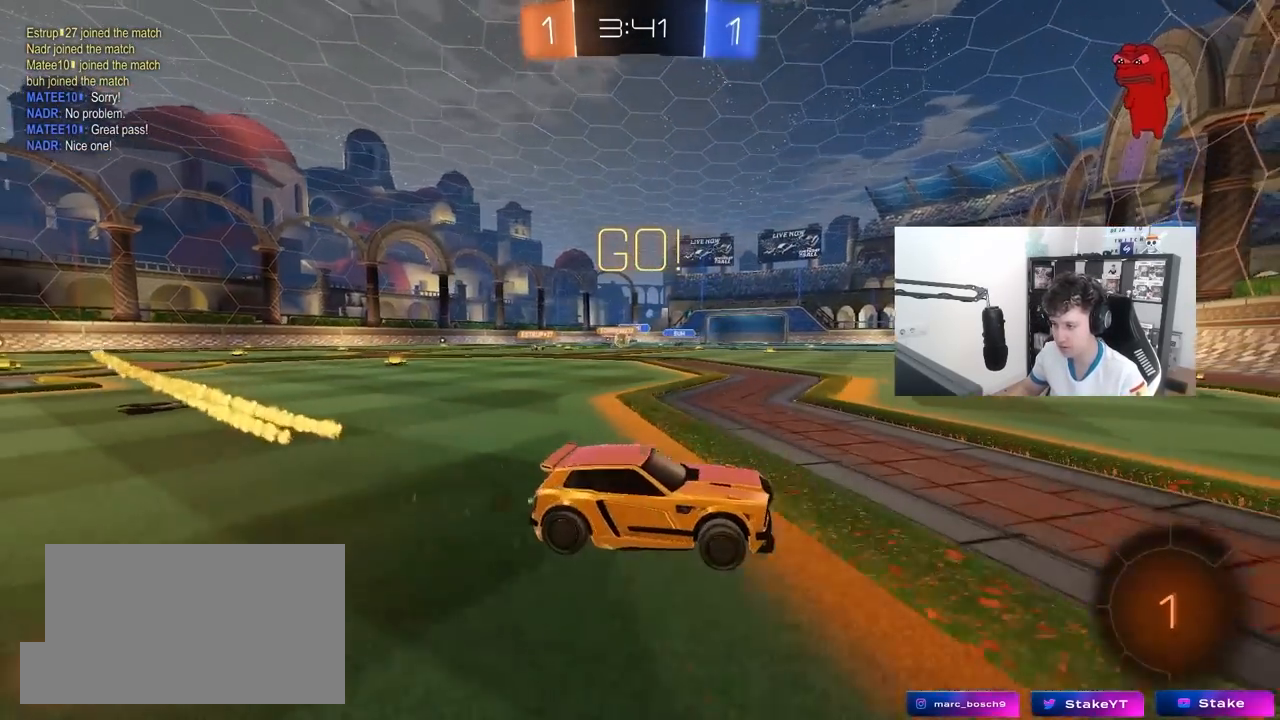
{"keys": ["a", "w"], "mouse": [], "mouse_move": "still", "events": [[267, "shift", "down"], [300, "shift", "up"]]}
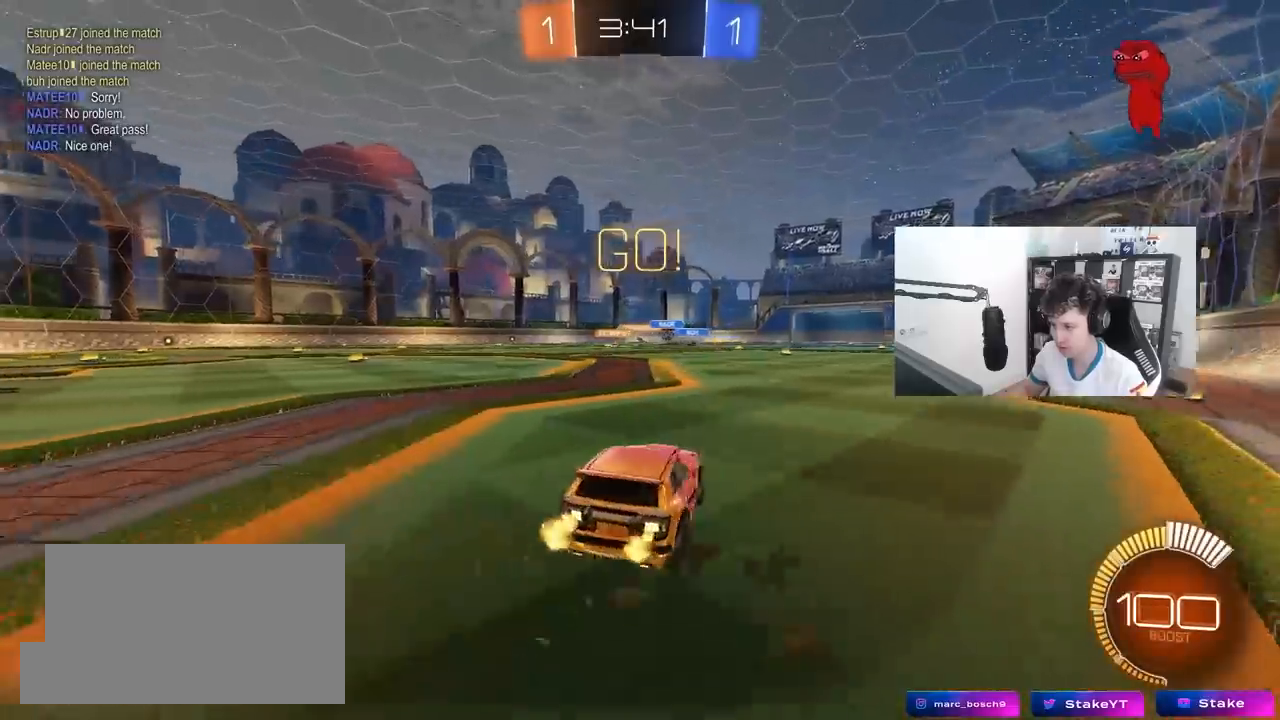
{"keys": ["w"], "mouse": ["left"], "mouse_move": "still", "events": [[283, "mouse_left", "down"], [317, "a", "up"]]}
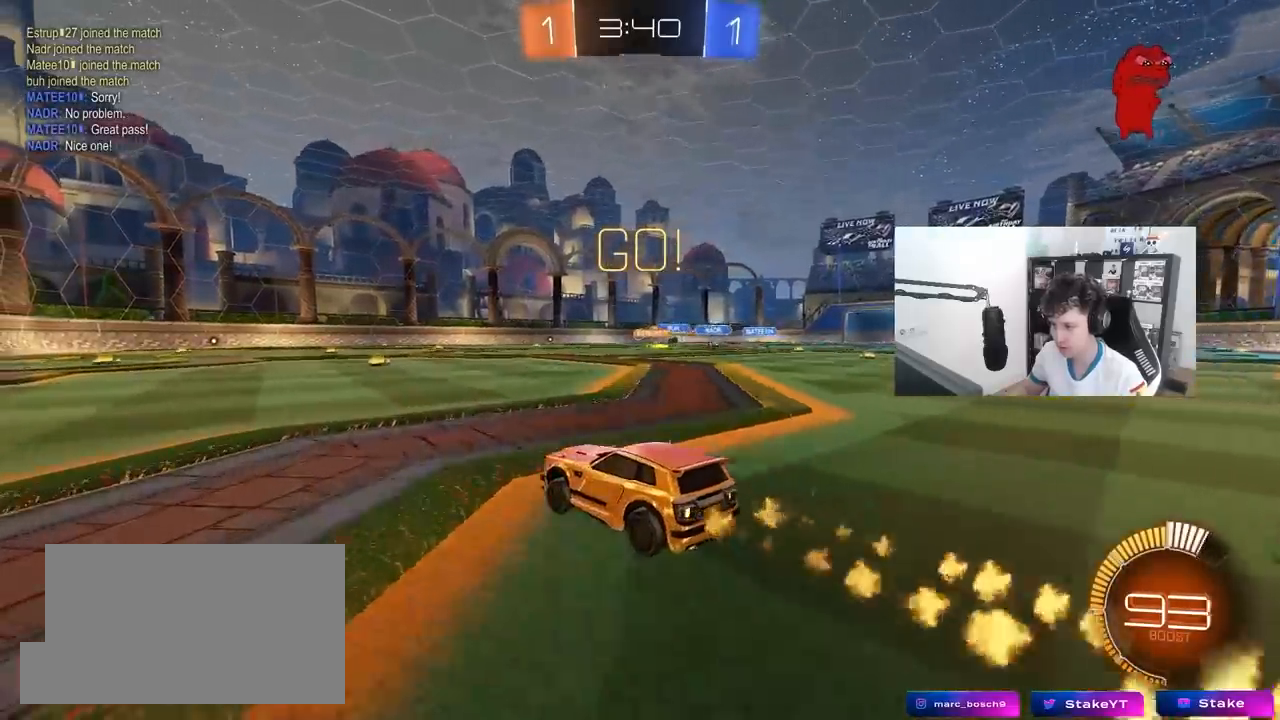
{"keys": ["w"], "mouse": [], "mouse_move": "still", "events": [[17, "mouse_left", "up"], [100, "d", "down"], [200, "d", "up"]]}
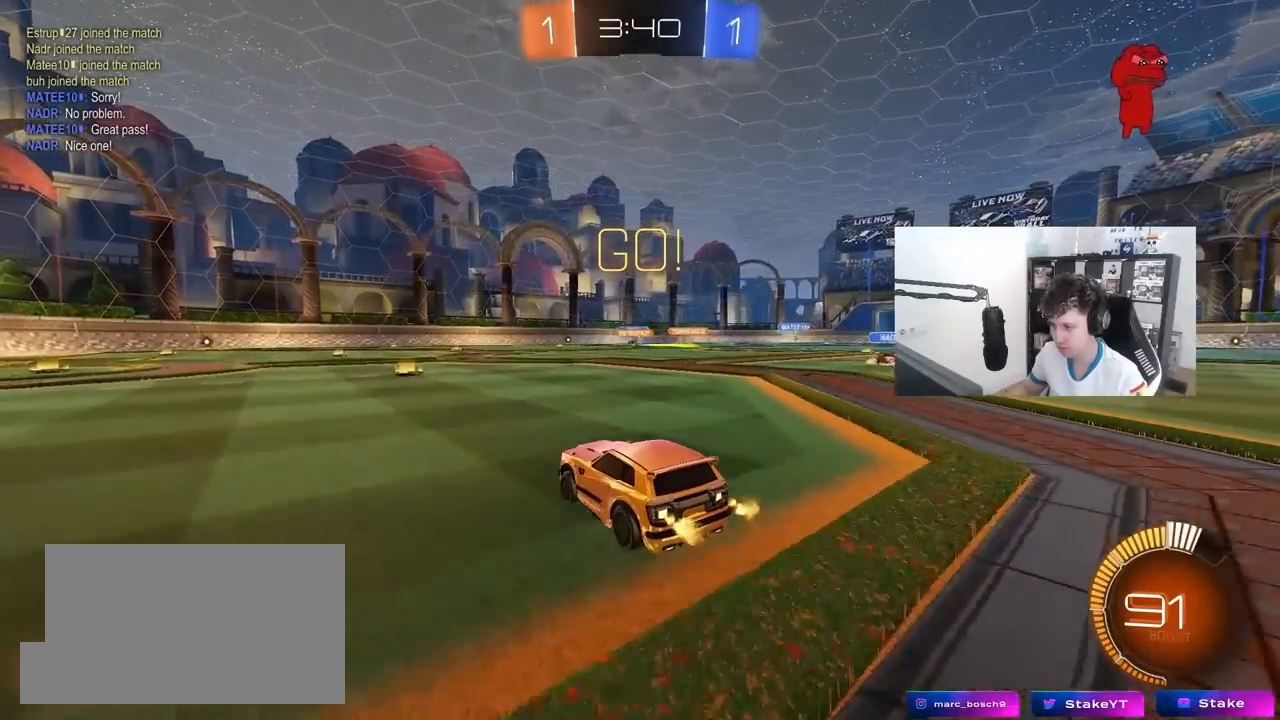
{"keys": ["d"], "mouse": [], "mouse_move": "still", "events": [[217, "d", "down"], [267, "d", "up"], [400, "mouse_right", "down"], [450, "mouse_right", "up"], [500, "d", "down"], [500, "w", "up"]]}
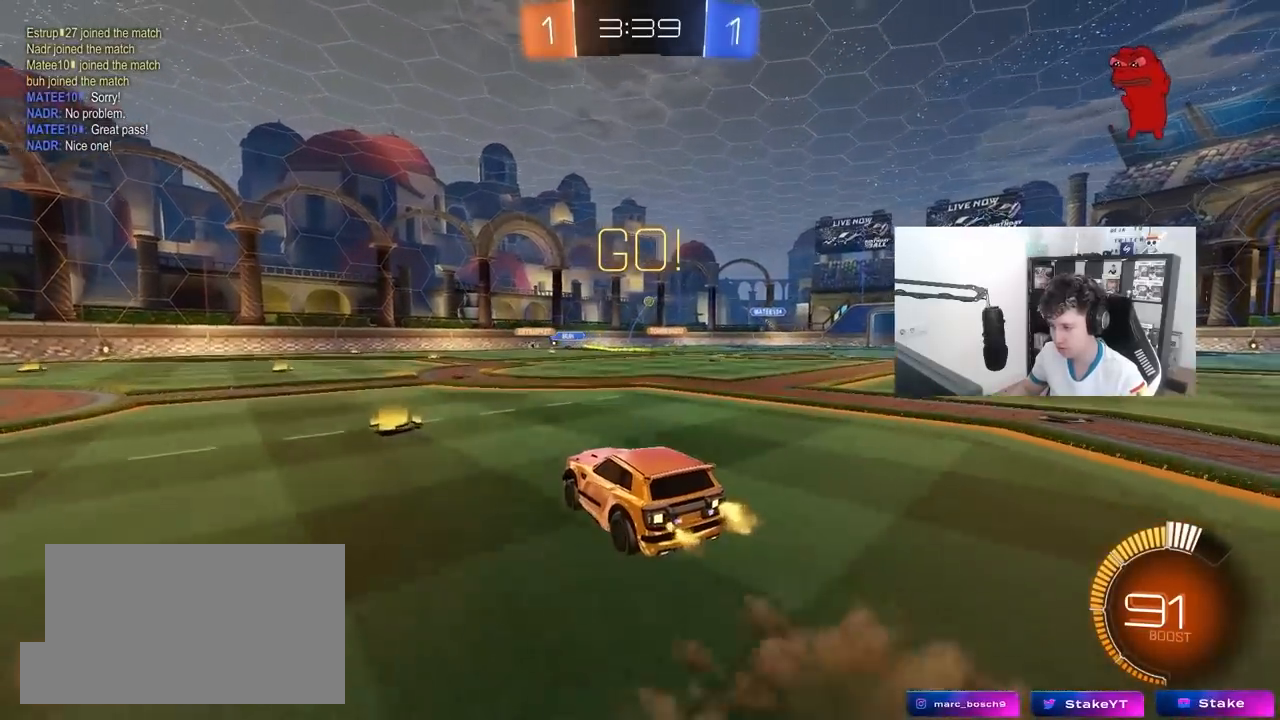
{"keys": ["a", "d", "s"], "mouse": [], "mouse_move": "still", "events": [[133, "d", "up"], [183, "mouse_left", "down"], [233, "a", "down"], [233, "s", "down"], [317, "mouse_left", "up"], [467, "d", "down"]]}
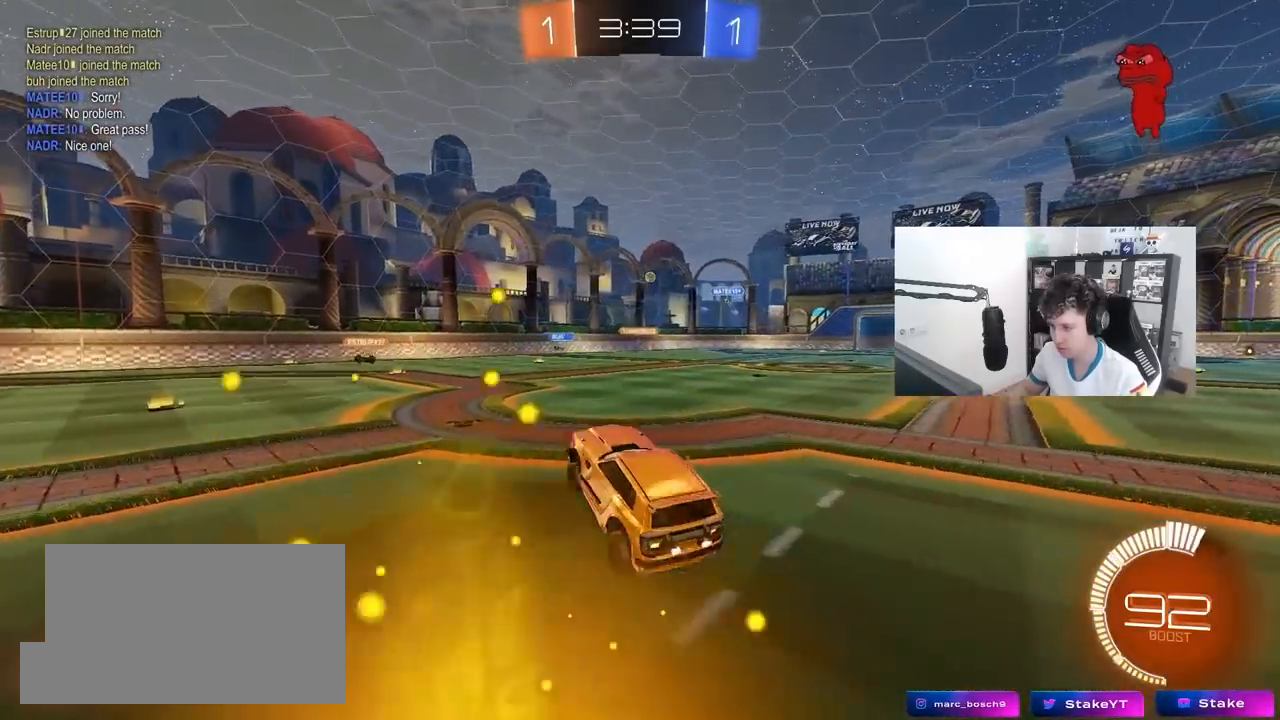
{"keys": ["w"], "mouse": ["right"], "mouse_move": "still", "events": [[67, "a", "up"], [67, "d", "up"], [67, "s", "up"], [200, "w", "down"], [383, "mouse_right", "down"]]}
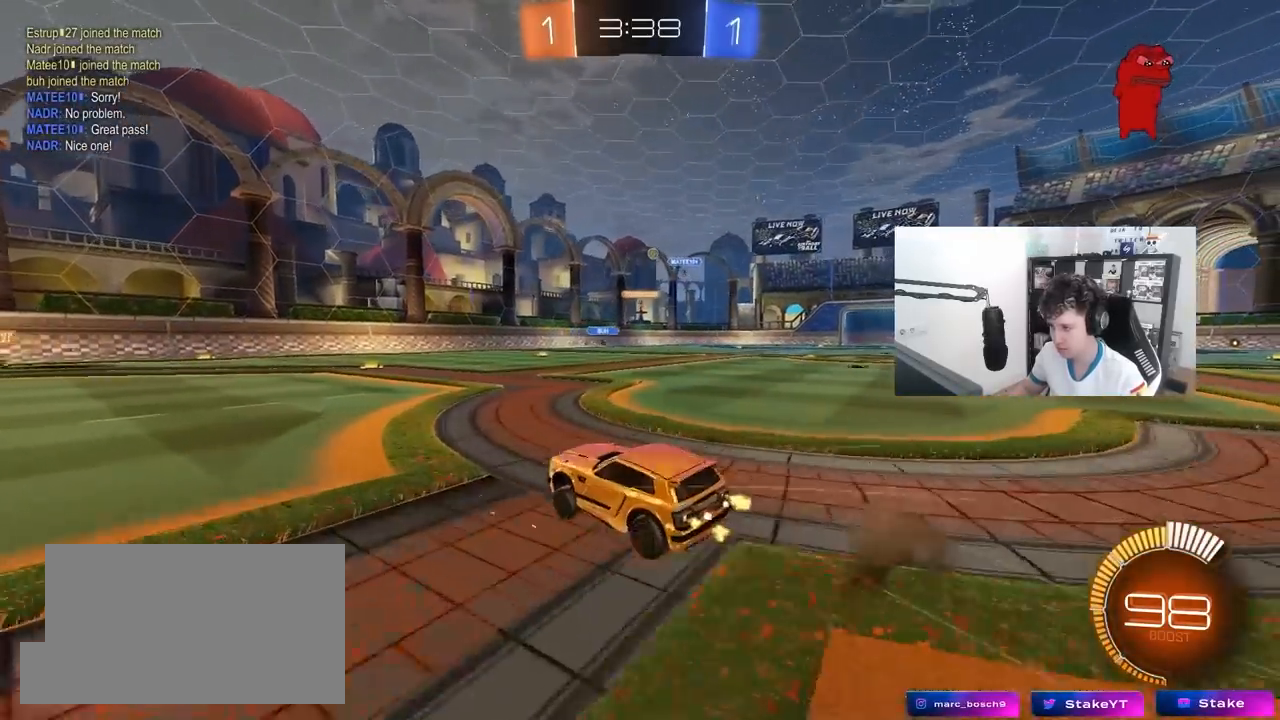
{"keys": ["d"], "mouse": [], "mouse_move": "still", "events": [[83, "mouse_right", "up"], [117, "a", "down"], [167, "w", "up"], [217, "a", "up"], [267, "d", "down"], [267, "s", "down"], [317, "s", "up"], [400, "s", "down"], [450, "s", "up"]]}
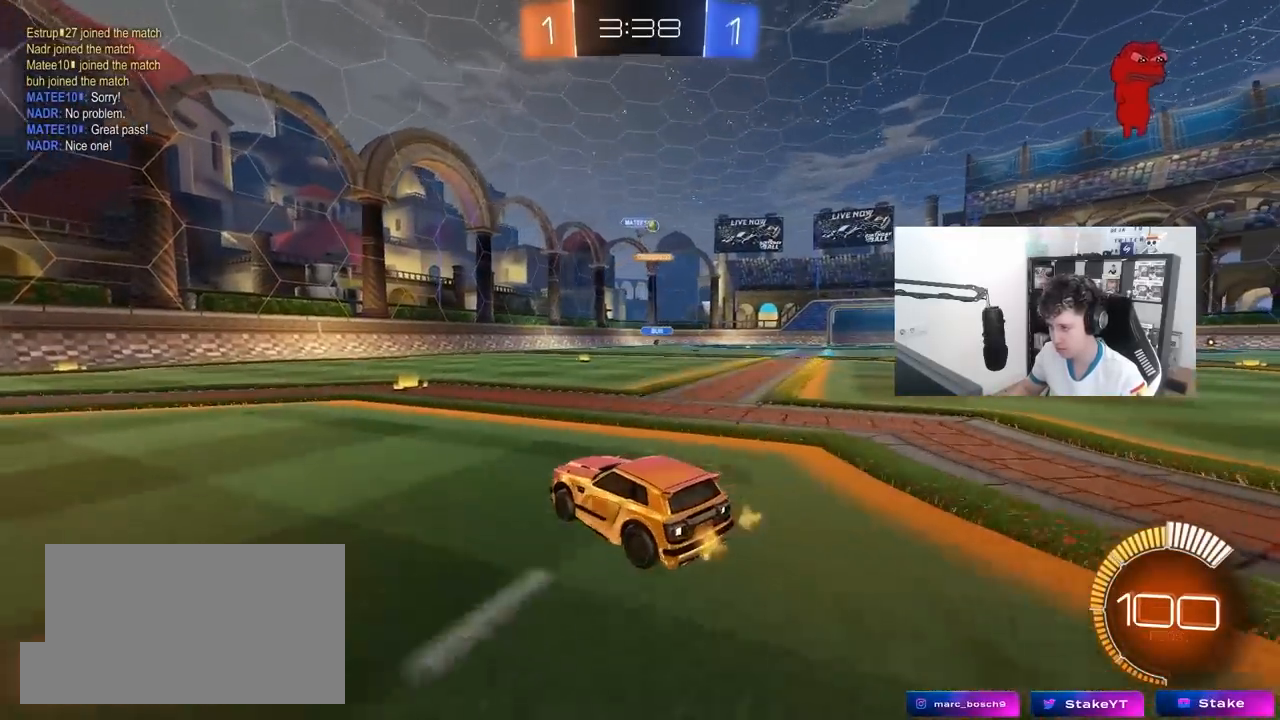
{"keys": ["d", "s"], "mouse": [], "mouse_move": "still", "events": [[83, "w", "down"], [133, "shift", "down"], [283, "shift", "up"], [283, "w", "up"], [367, "s", "down"]]}
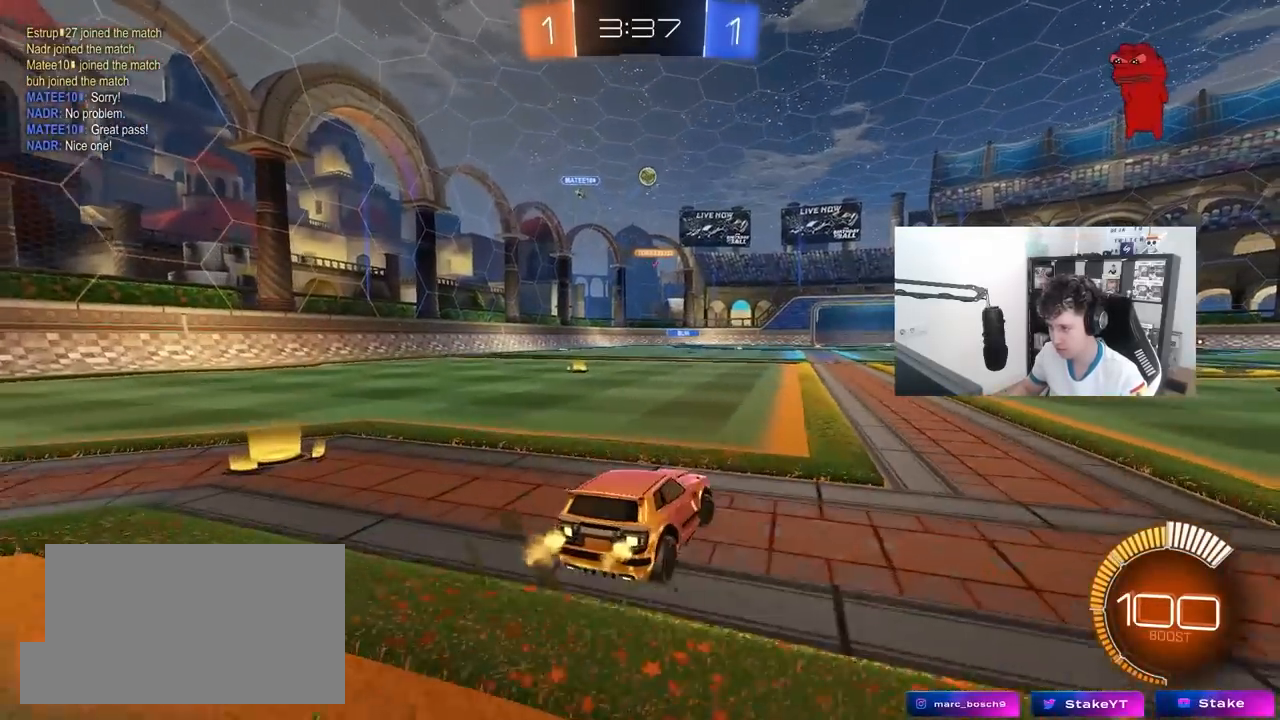
{"keys": ["d"], "mouse": [], "mouse_move": "still", "events": [[67, "s", "up"], [100, "d", "up"], [150, "a", "down"], [150, "w", "down"], [200, "mouse_left", "down"], [250, "a", "up"], [333, "mouse_left", "up"], [383, "d", "down"], [483, "w", "up"]]}
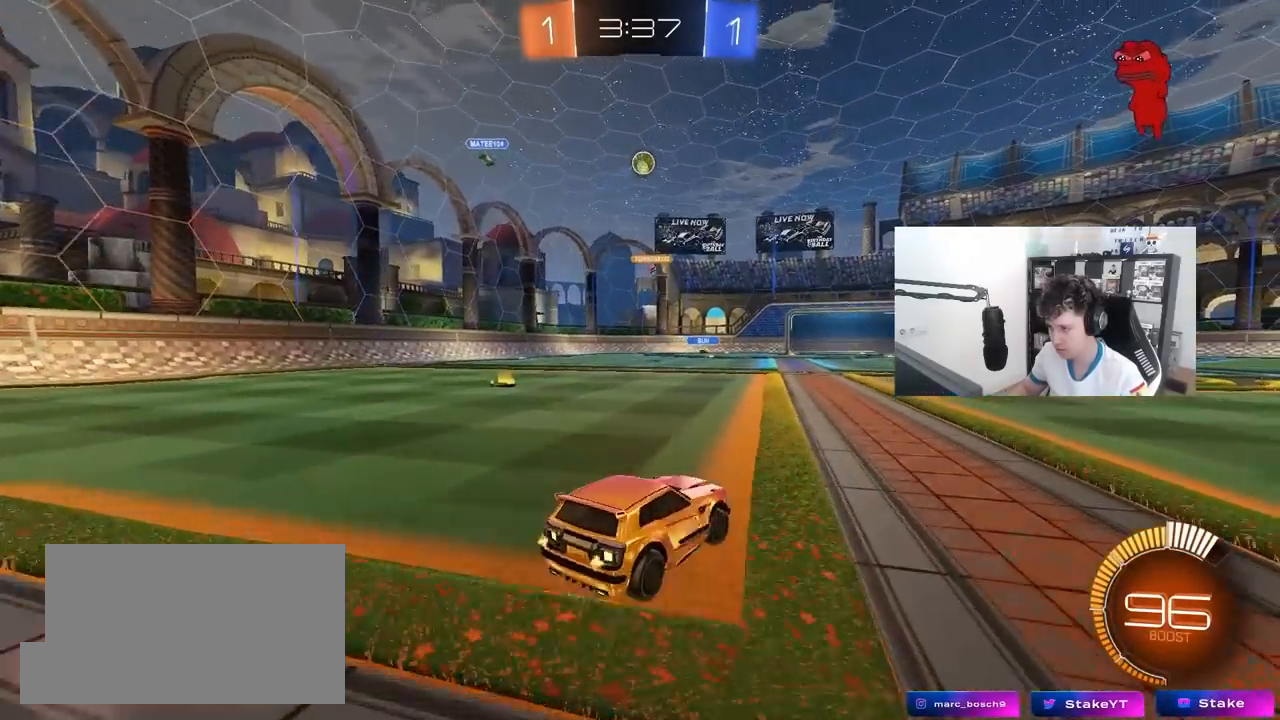
{"keys": [], "mouse": [], "mouse_move": "still", "events": [[217, "d", "up"], [217, "w", "down"], [450, "w", "up"]]}
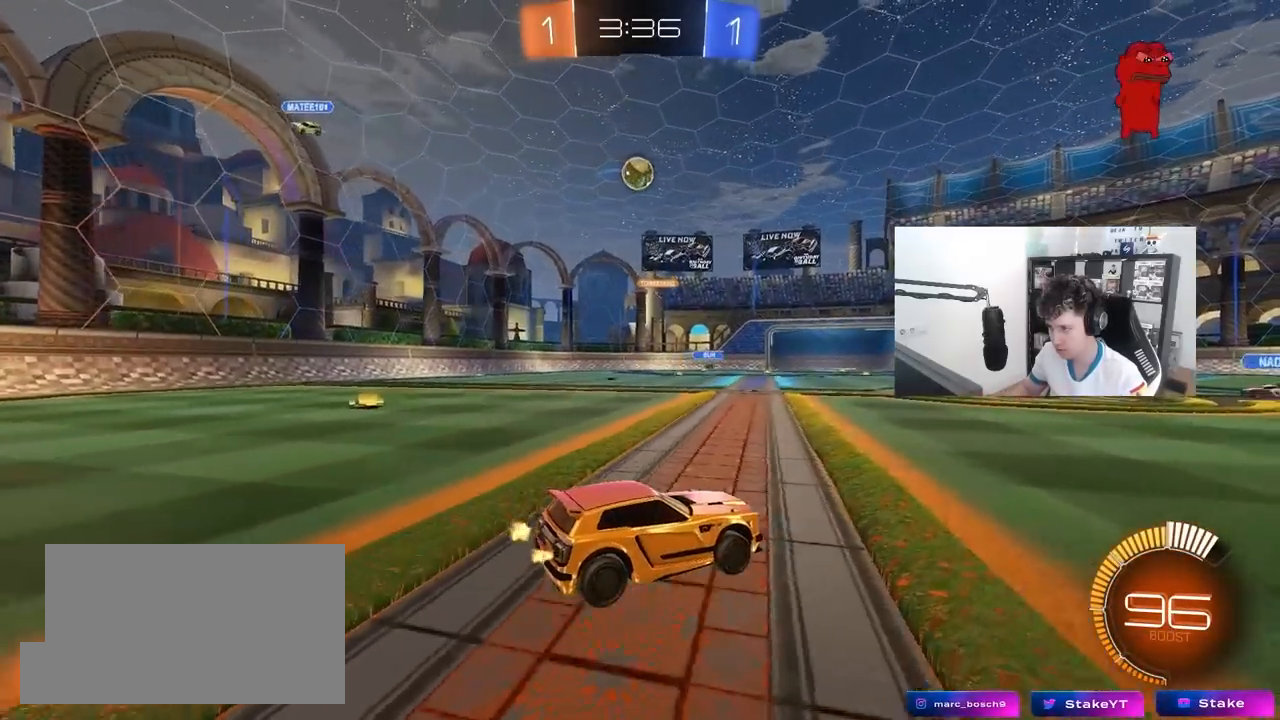
{"keys": ["a"], "mouse": [], "mouse_move": "still", "events": [[50, "a", "down"], [83, "w", "down"], [233, "a", "up"], [367, "w", "up"], [467, "a", "down"]]}
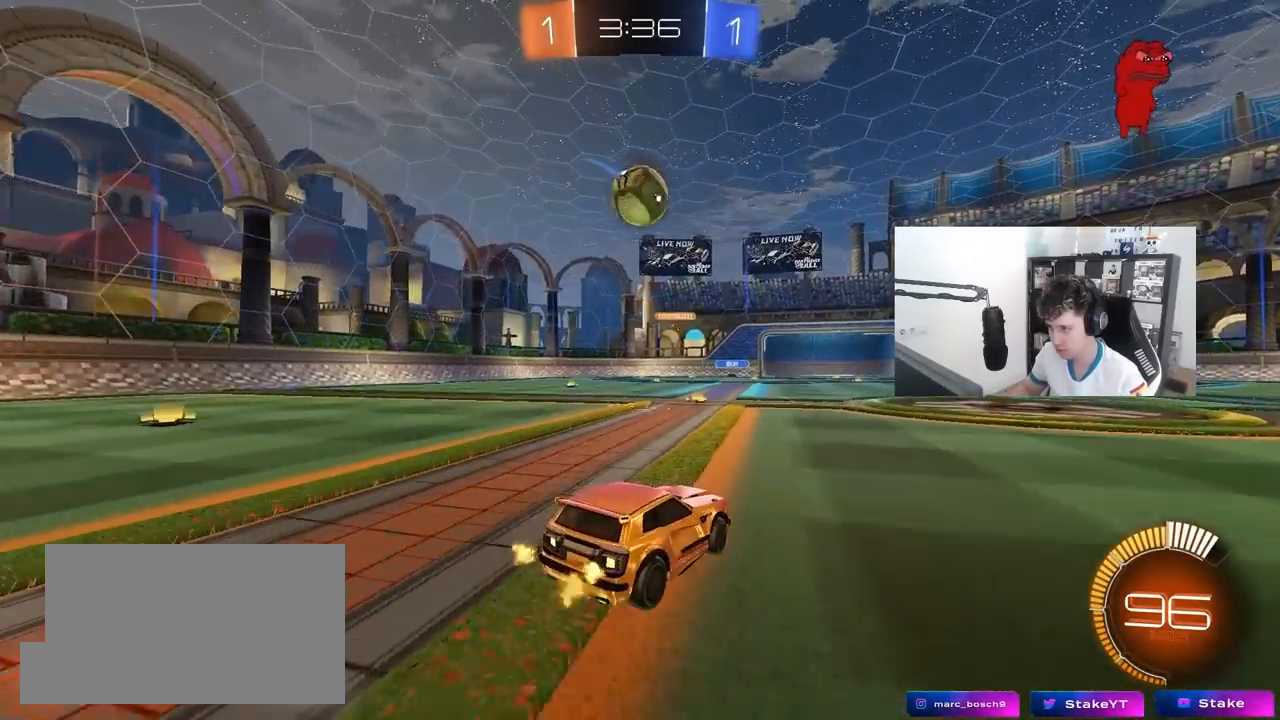
{"keys": ["d", "w"], "mouse": ["left"], "mouse_move": "down-left", "events": [[17, "a", "up"], [67, "s", "down"], [100, "s", "up"], [150, "d", "down"], [200, "d", "up"], [250, "mouse_left", "down"], [300, "d", "down"], [350, "w", "down"]]}
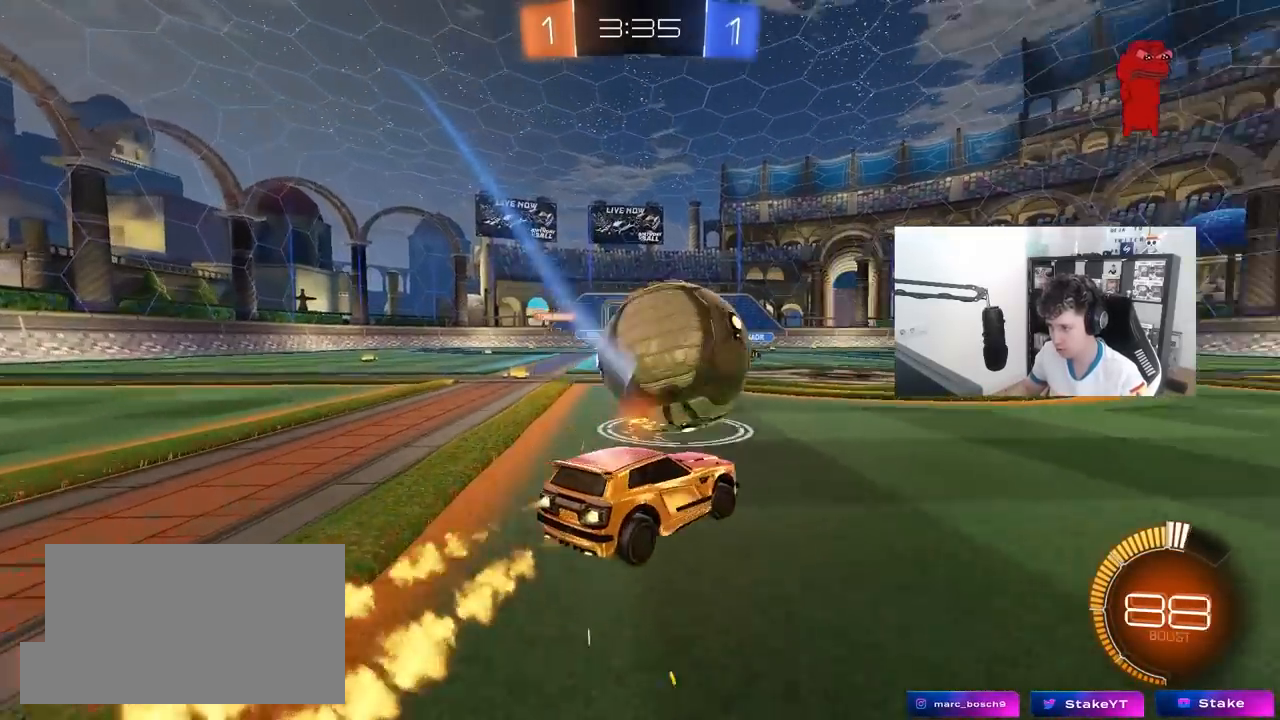
{"keys": ["a", "w"], "mouse": ["left"], "mouse_move": "still", "events": [[117, "d", "up"], [167, "a", "down"]]}
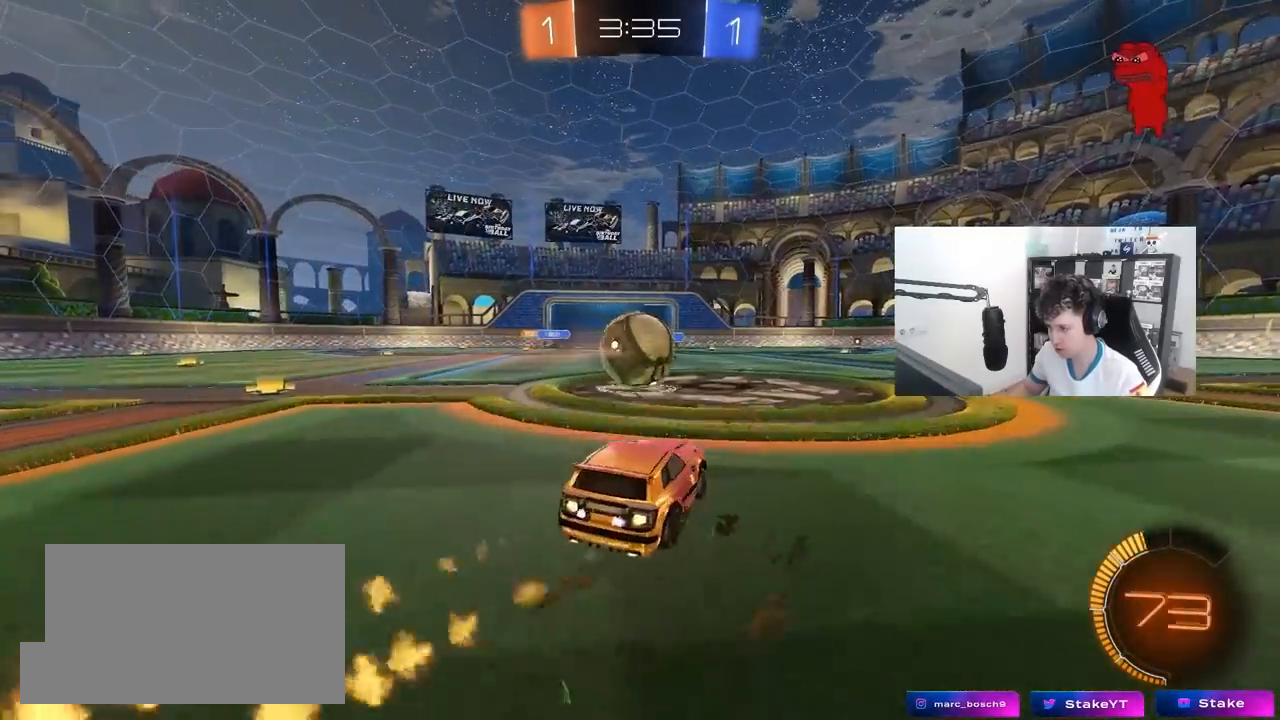
{"keys": [], "mouse": ["left"], "mouse_move": "still", "events": [[33, "a", "up"], [33, "w", "up"], [83, "mouse_right", "down"], [183, "mouse_right", "up"]]}
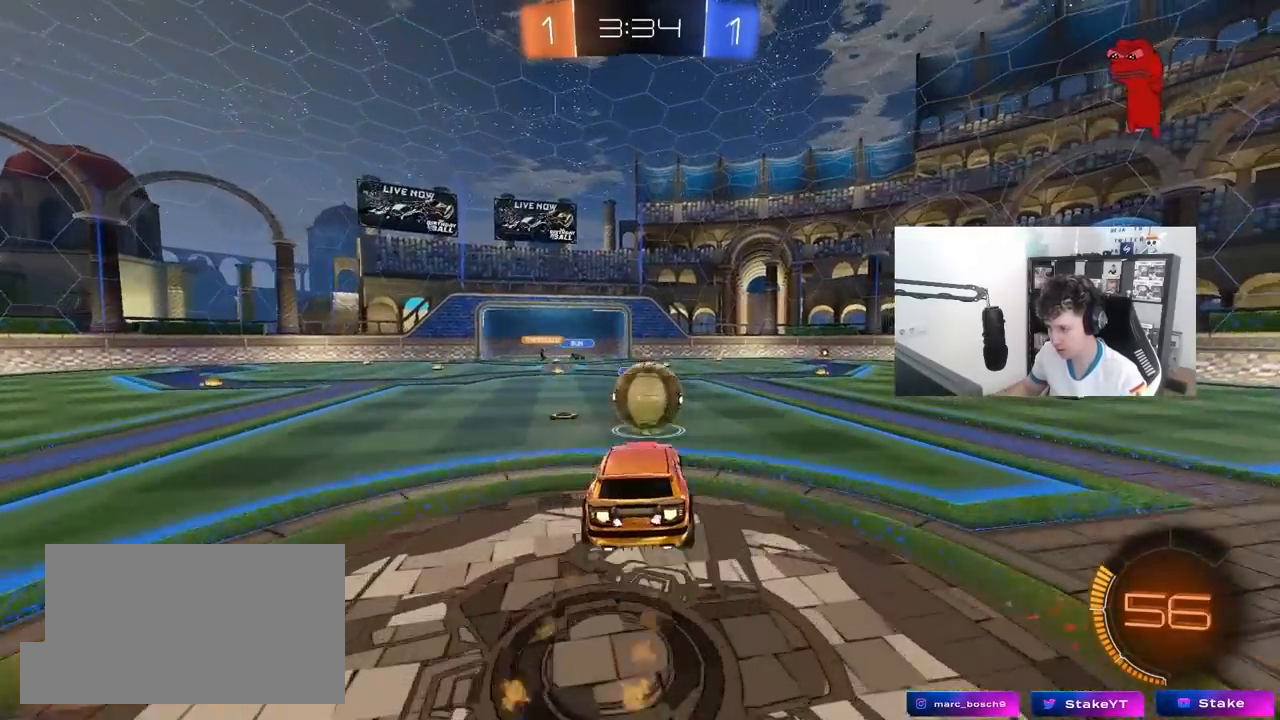
{"keys": ["d", "s", "shift"], "mouse": [], "mouse_move": "still", "events": [[17, "d", "down"], [17, "shift", "down"], [17, "w", "down"], [67, "mouse_right", "down"], [100, "s", "down"], [100, "w", "up"], [250, "mouse_right", "up"], [333, "s", "up"], [383, "mouse_left", "up"], [483, "s", "down"]]}
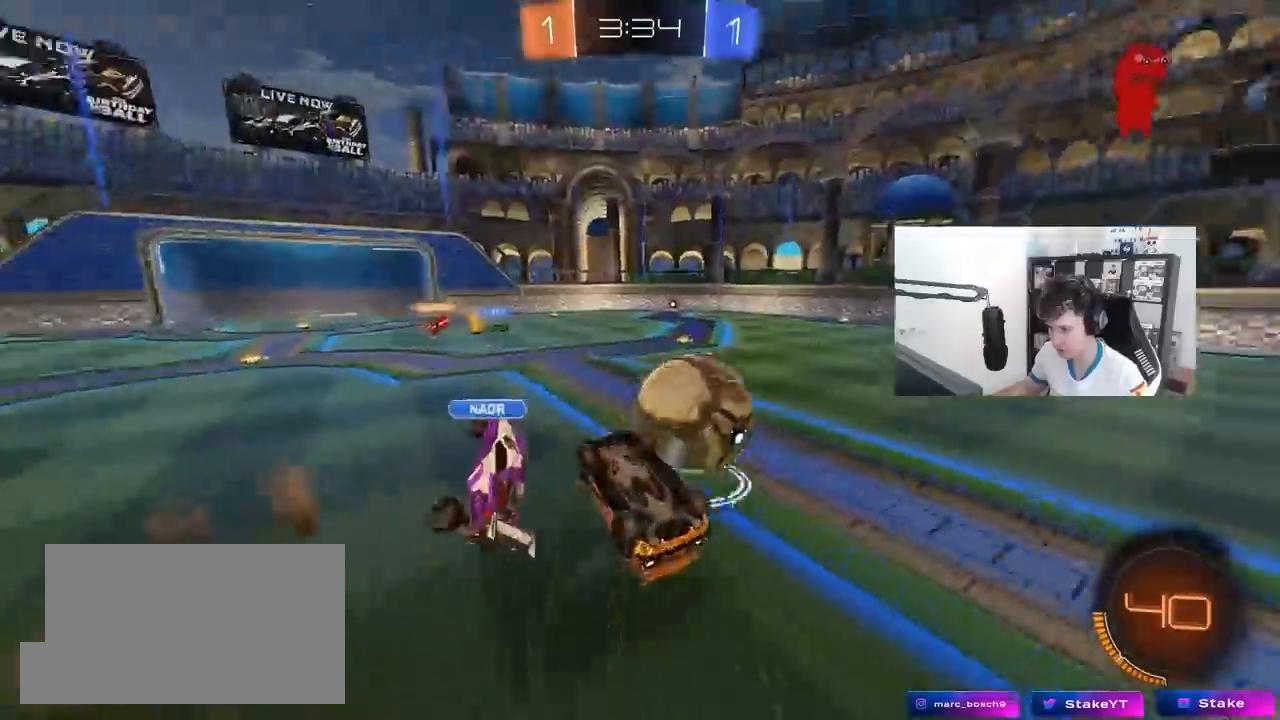
{"keys": ["a"], "mouse": [], "mouse_move": "still", "events": [[117, "s", "up"], [267, "w", "down"], [350, "shift", "up"], [400, "d", "up"], [450, "a", "down"], [450, "w", "up"]]}
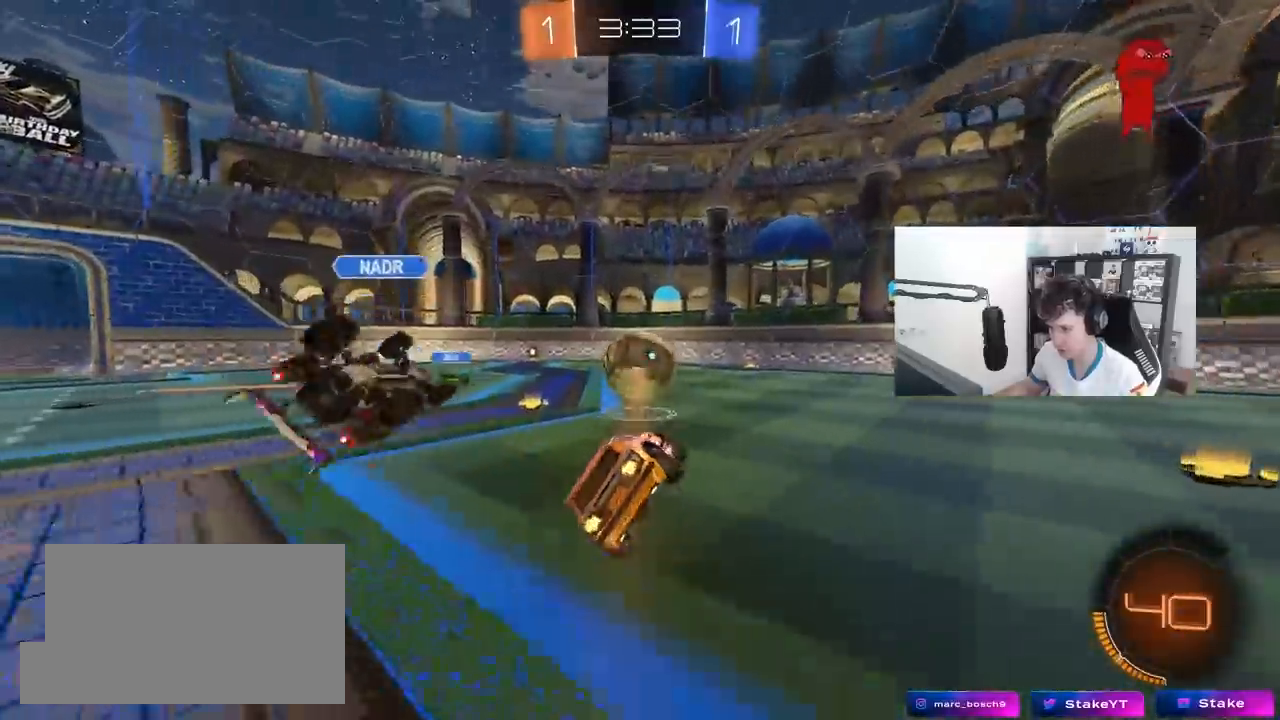
{"keys": ["d", "w"], "mouse": ["left"], "mouse_move": "still", "events": [[183, "a", "up"], [183, "mouse_left", "down"], [233, "d", "down"], [233, "w", "down"]]}
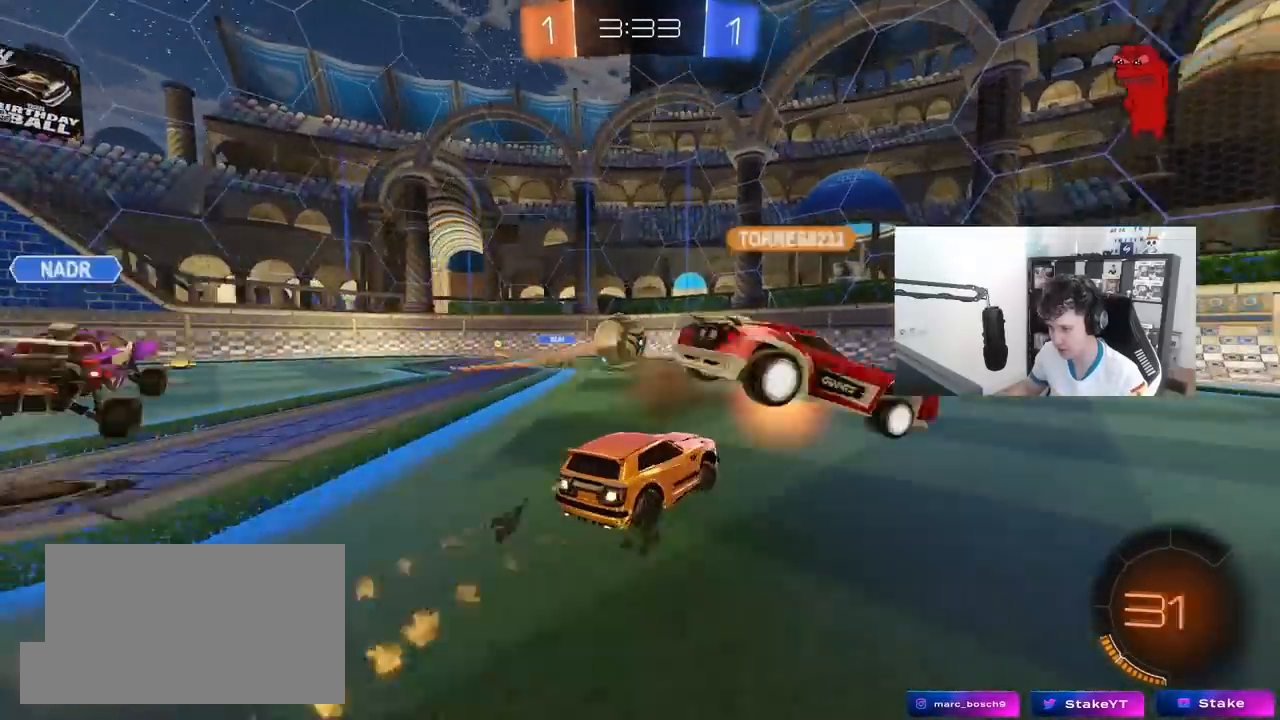
{"keys": ["d", "w"], "mouse": ["left"], "mouse_move": "still", "events": [[100, "mouse_left", "up"], [100, "space", "down"], [300, "shift", "down"], [300, "space", "up"], [333, "shift", "up"], [483, "mouse_left", "down"]]}
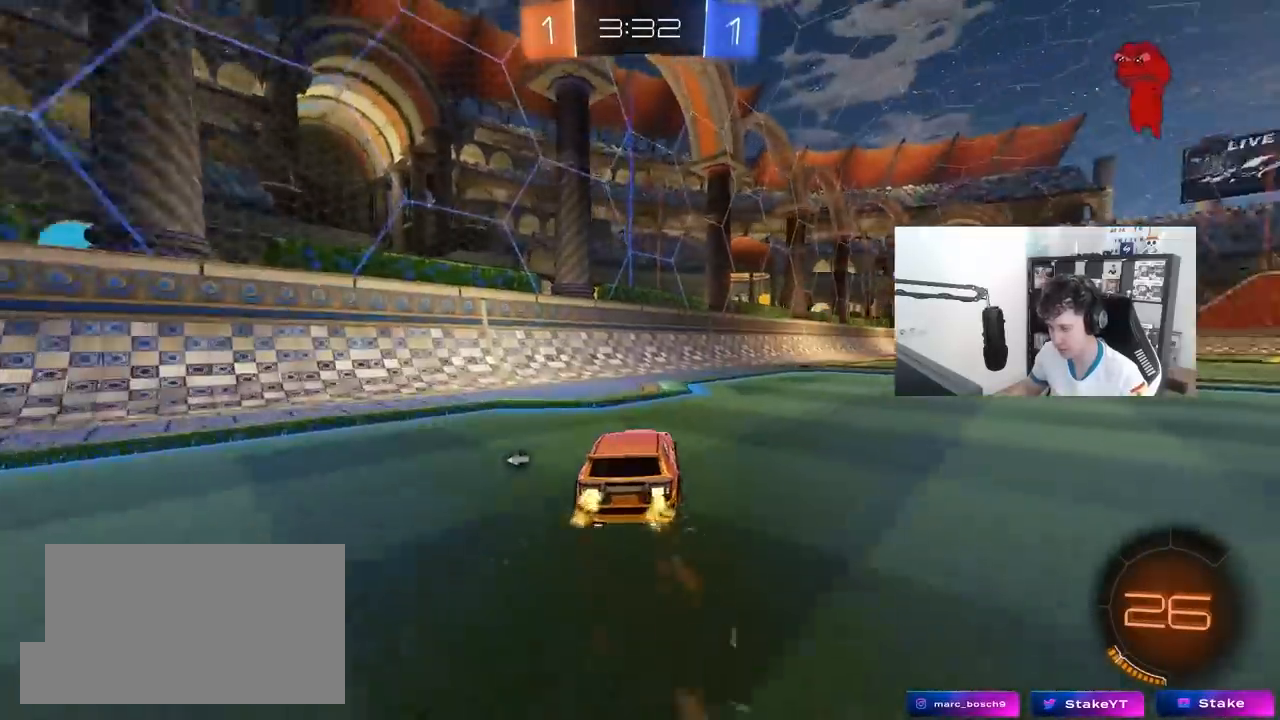
{"keys": ["d", "s", "shift"], "mouse": ["right"], "mouse_move": "down-left", "events": [[167, "d", "up"], [217, "a", "down"], [217, "mouse_left", "up"], [217, "mouse_right", "down"], [267, "a", "up"], [267, "d", "down"], [300, "mouse_right", "up"], [300, "shift", "down"], [350, "mouse_right", "down"], [400, "s", "down"], [400, "w", "up"]]}